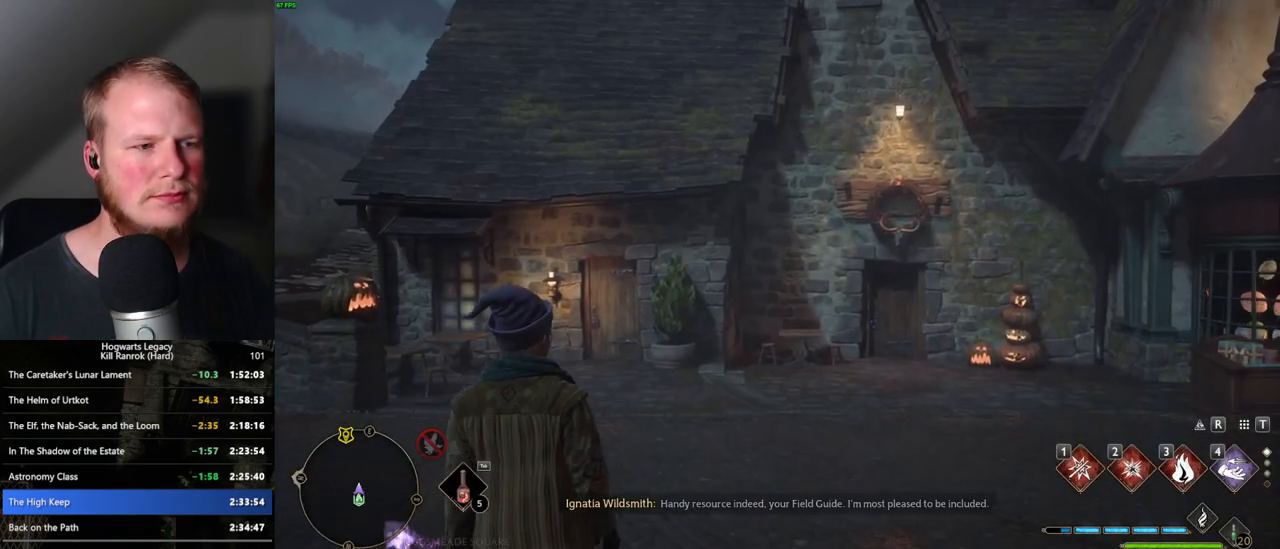
Gameplay with keyboard and mouse; each line is a JSON object with the keys and mouse buttons held at the frame after it. "events" lists presses ("down") and releases ("up") of ".", "/", "0", "1", "2", "3", "4", "5", "6", "7", "8", "9", "a", "alt_l", "alt_r", "b", "backslash", "backspace", "c", "caps_lock", "comma", "ctrl_l", "ctrl_r", "d", "e", "equals", "escape", "f", "f1", "f10", "f11", "f12", "f2", "f3", "f4", "f5", "f6", "f7", "f8", "f9", "g", "h", "i", "j", "k", "l", "lbracket", "m", "minus", "n", "o", "p", "q", "quote", "r", "rbracket", "return", "s", "semicolon", "shift_l", "shift_r", "space", "super_l", "super_r", "t", "tab", "tilde", "u", "v", "w", "x", "y", "z", "mouse_left", "mouse_wheel", "mouse_right", "mouse_mb4" and "mouse_mb5" between this image and that frame as [ms after this image, input, new state], when the widget could be followed in between. "mouse_left", "mouse_wheel", "mouse_right", "mouse_mb4", "mouse_mb5" = the "left", "wheel", "right", "mb4", "mb5" buttons of the "mouse" list. No other keys are recorded. "wheel" means that the mouse wheel is clicked or scrolled. Mouse movement is not recorded.
{"keys": ["a"], "mouse": [], "events": [[400, "a", "down"]]}
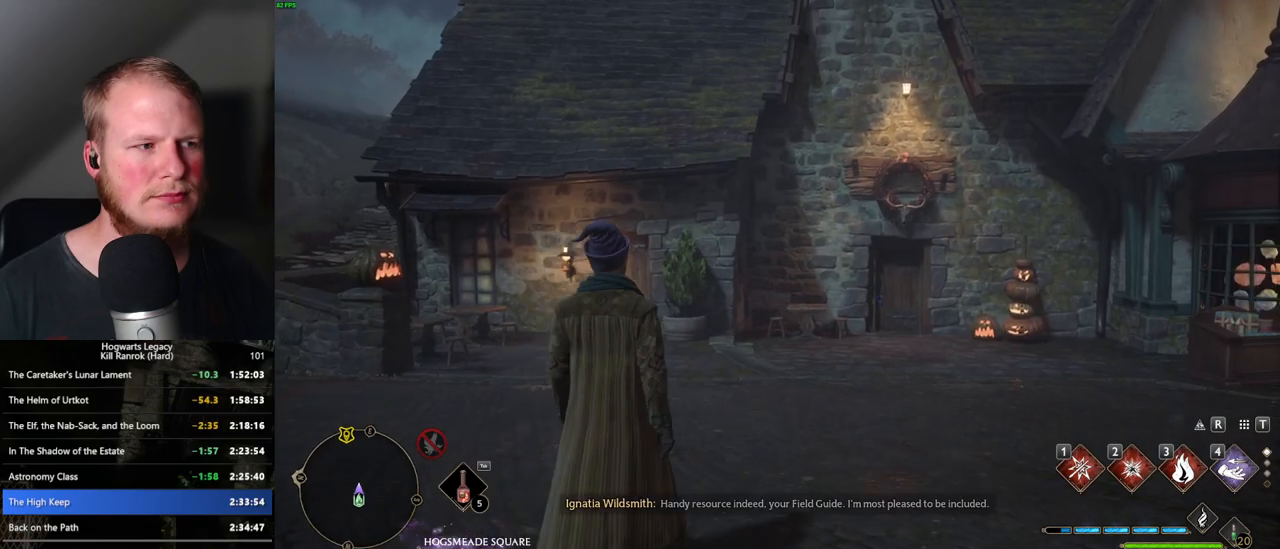
{"keys": ["a", "space"], "mouse": [], "events": [[200, "space", "down"]]}
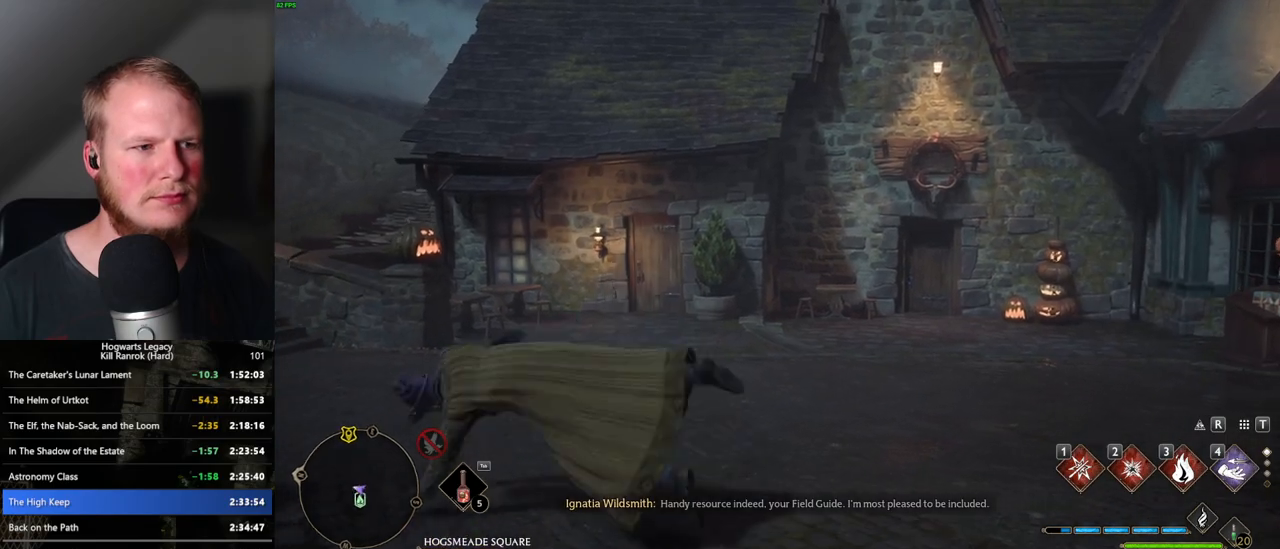
{"keys": ["w"], "mouse": [], "events": [[233, "w", "down"], [283, "space", "up"], [367, "a", "up"]]}
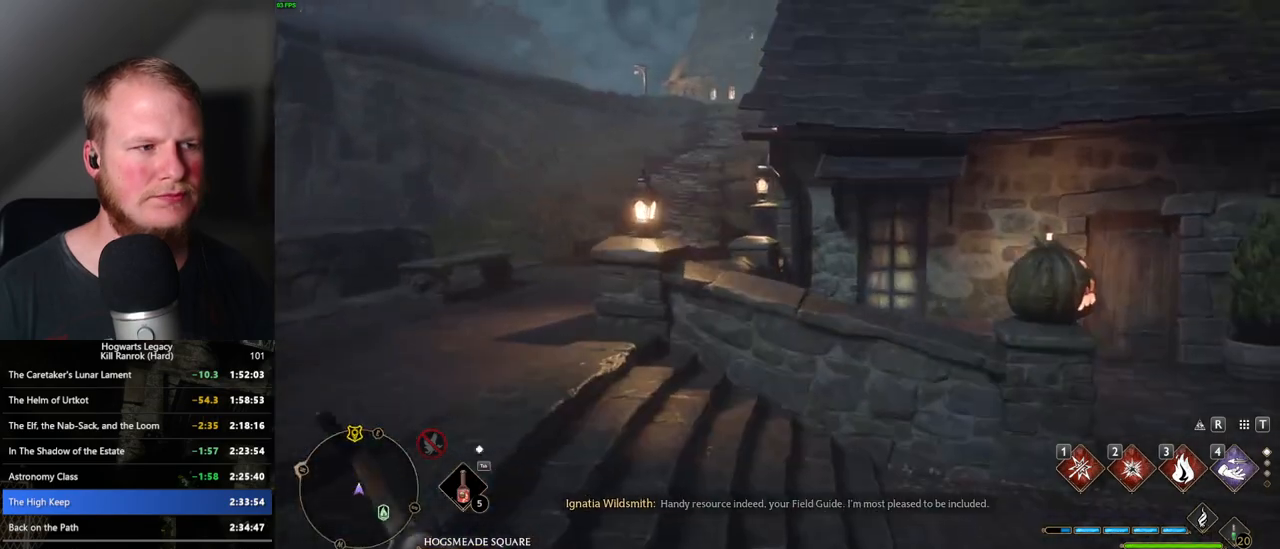
{"keys": ["space", "w"], "mouse": [], "events": [[317, "space", "down"]]}
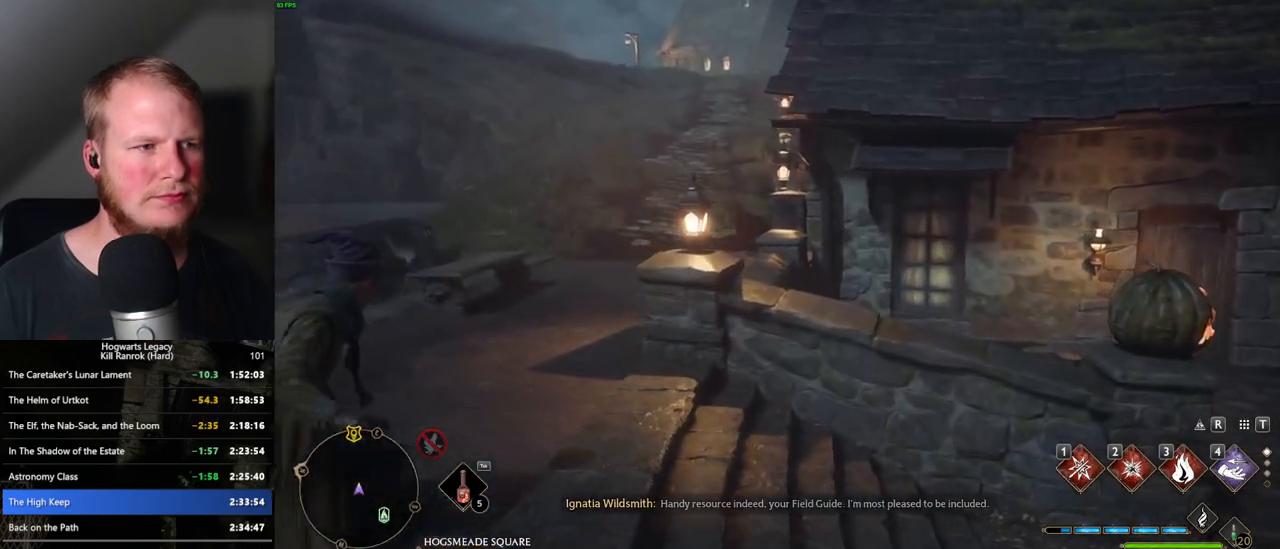
{"keys": ["w"], "mouse": [], "events": [[483, "space", "up"]]}
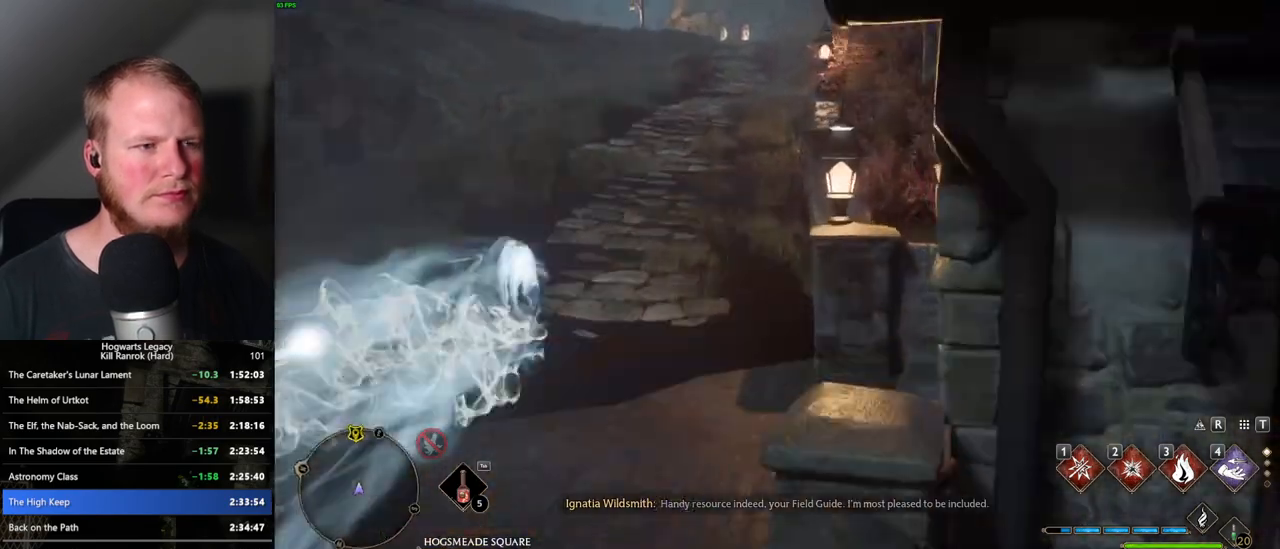
{"keys": ["space", "w"], "mouse": [], "events": [[133, "shift_l", "down"], [217, "shift_l", "up"], [483, "space", "down"]]}
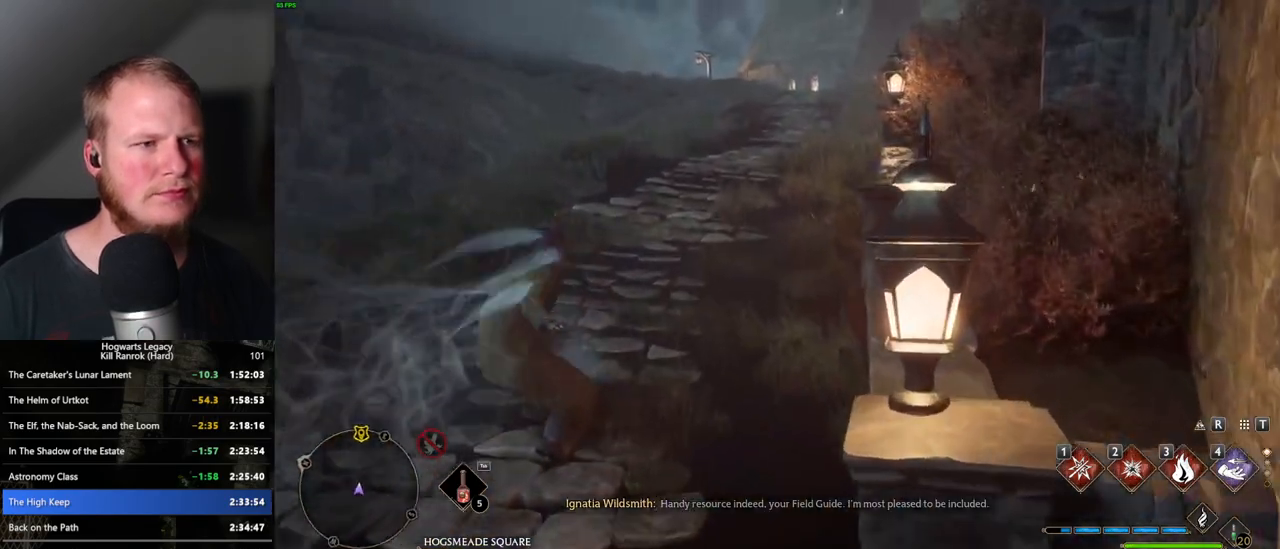
{"keys": ["space", "w"], "mouse": [], "events": []}
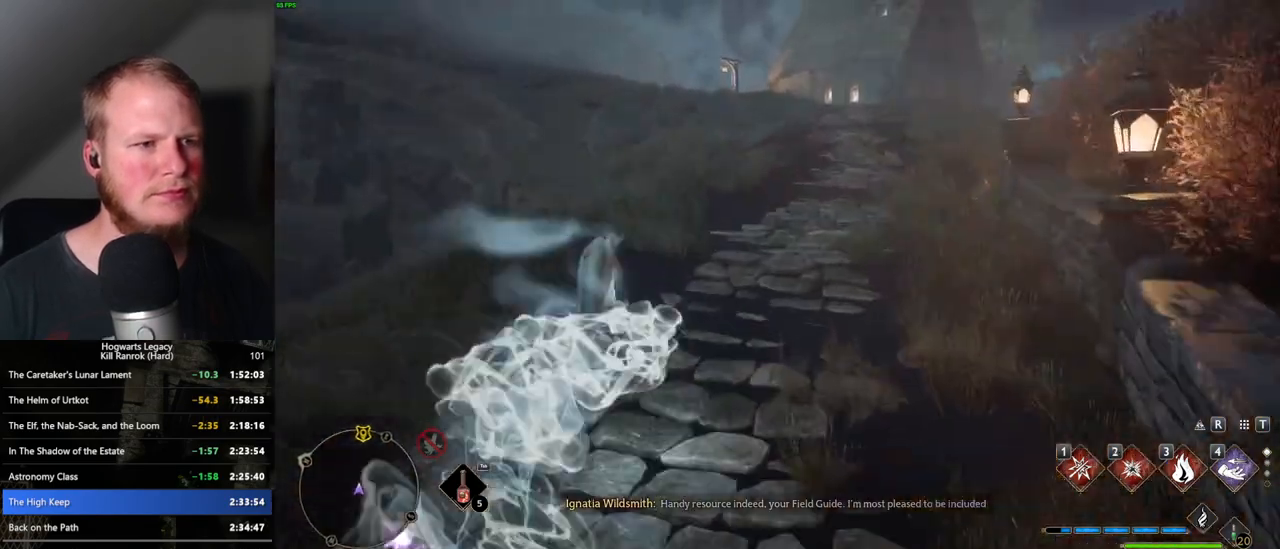
{"keys": ["space", "w"], "mouse": [], "events": [[200, "space", "up"], [450, "space", "down"]]}
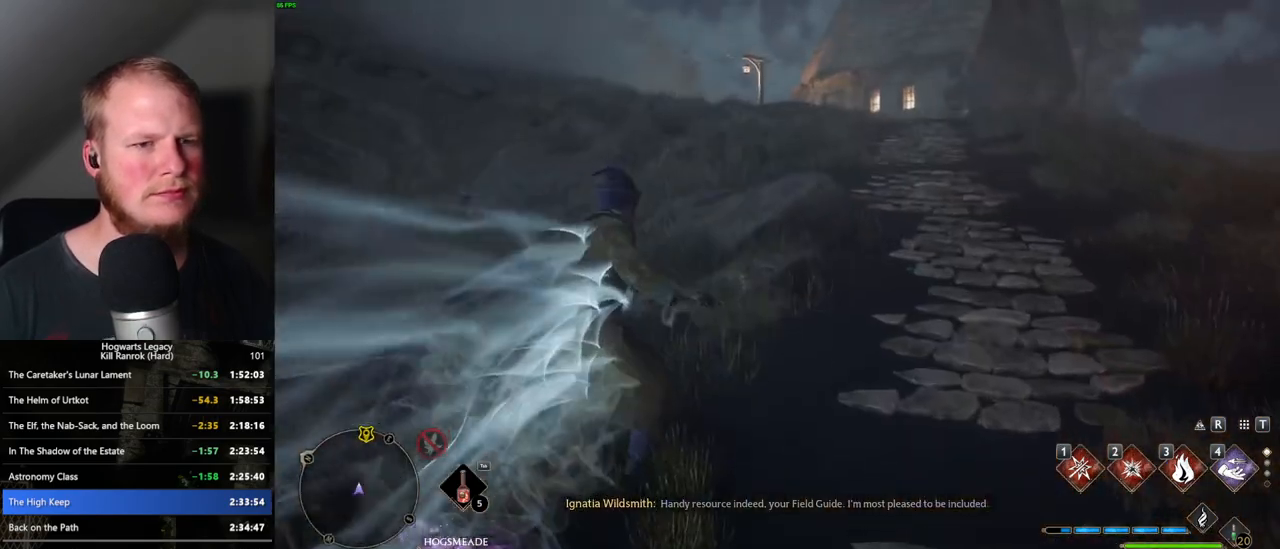
{"keys": ["space", "w"], "mouse": [], "events": []}
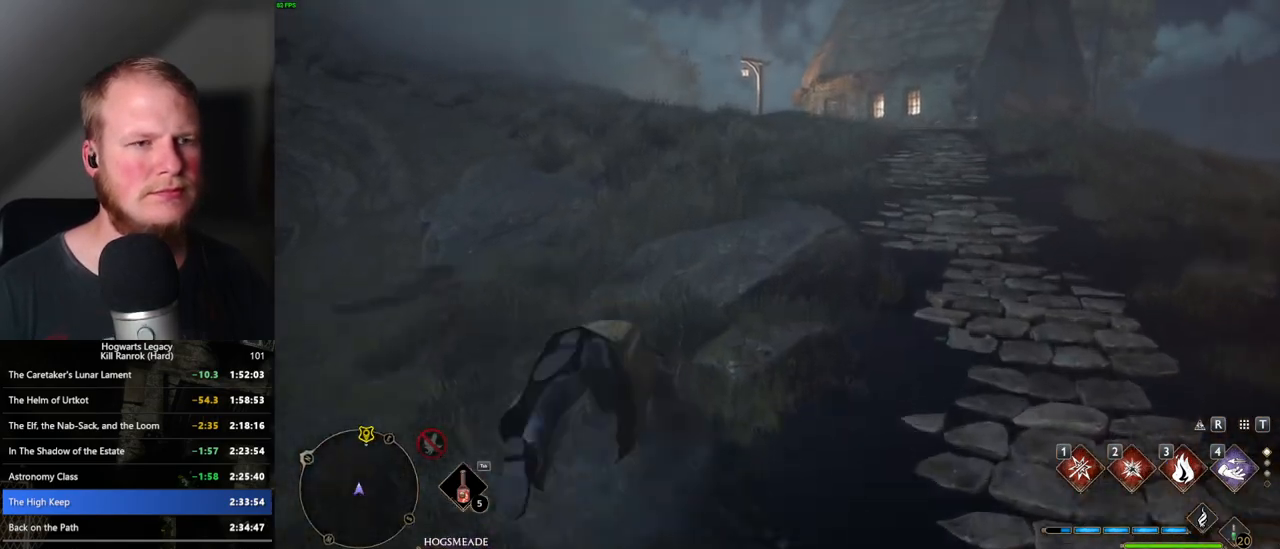
{"keys": ["w"], "mouse": [], "events": [[333, "space", "up"]]}
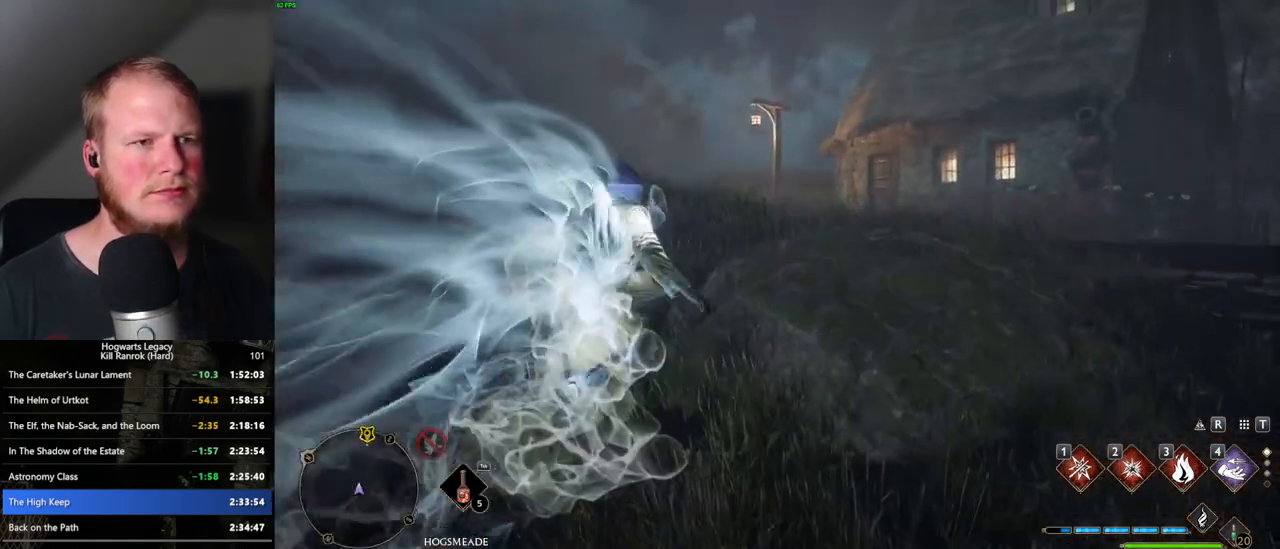
{"keys": ["space", "w"], "mouse": [], "events": [[83, "space", "down"]]}
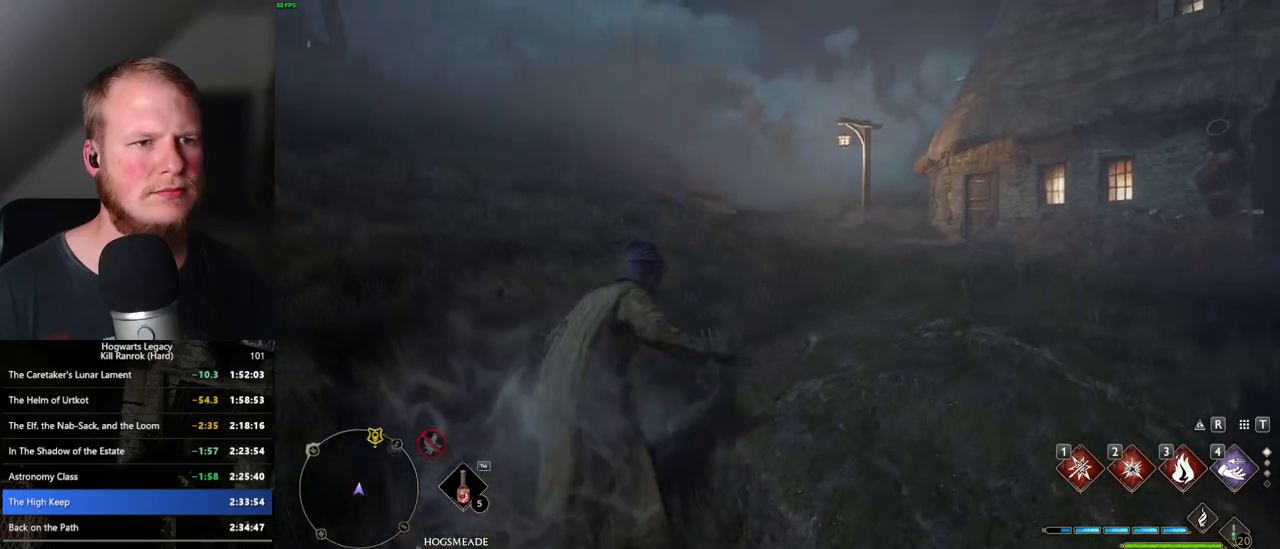
{"keys": ["w"], "mouse": [], "events": [[483, "space", "up"]]}
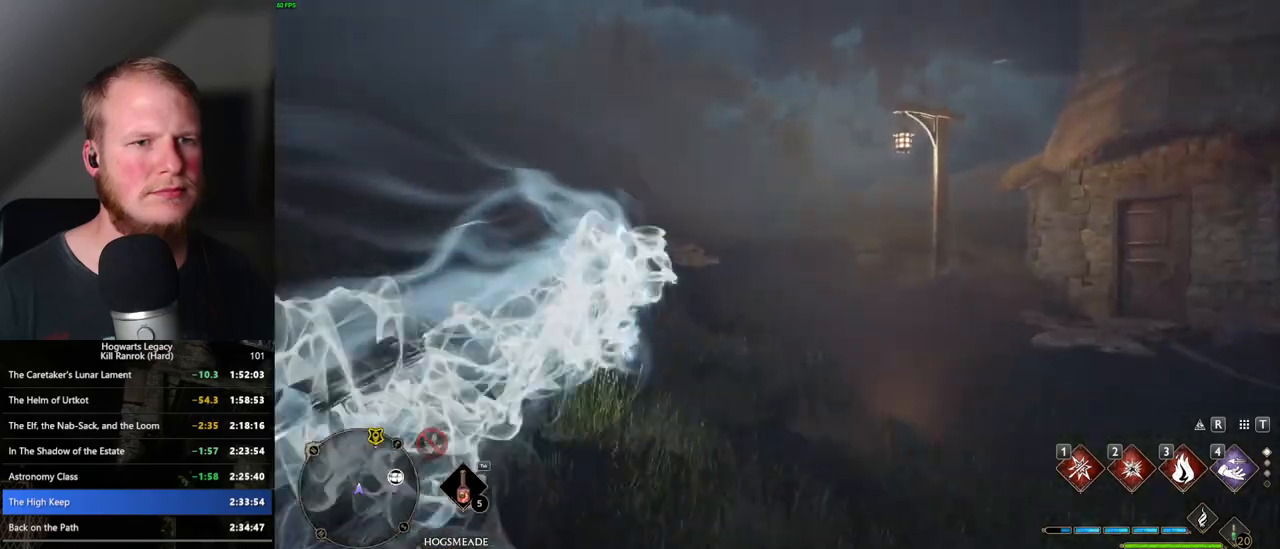
{"keys": ["space", "w"], "mouse": [], "events": [[200, "space", "down"]]}
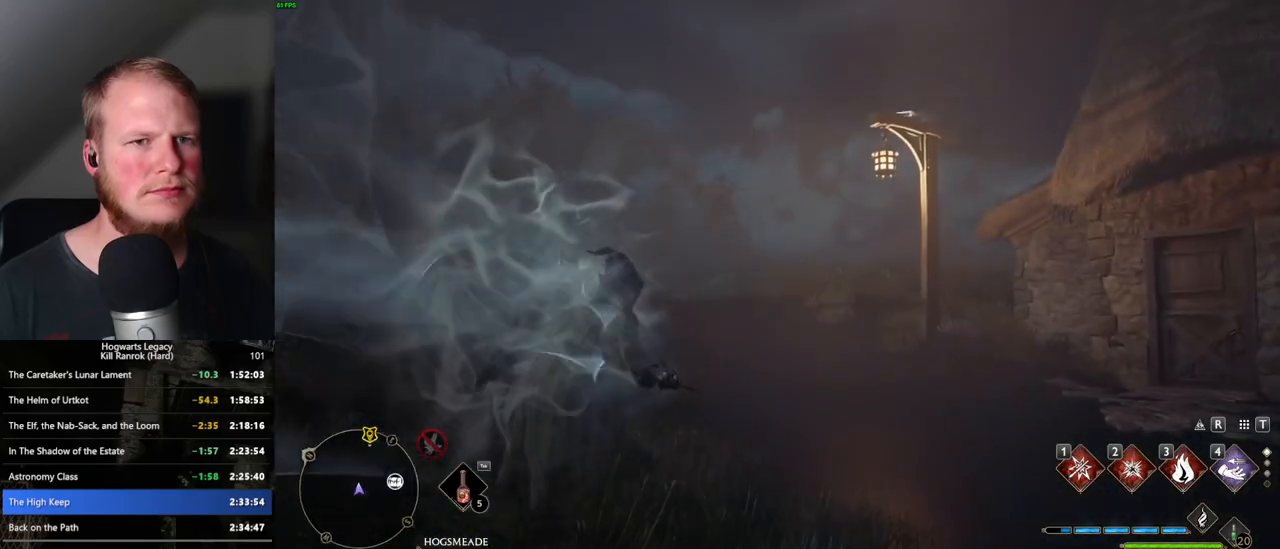
{"keys": ["w"], "mouse": [], "events": [[500, "space", "up"]]}
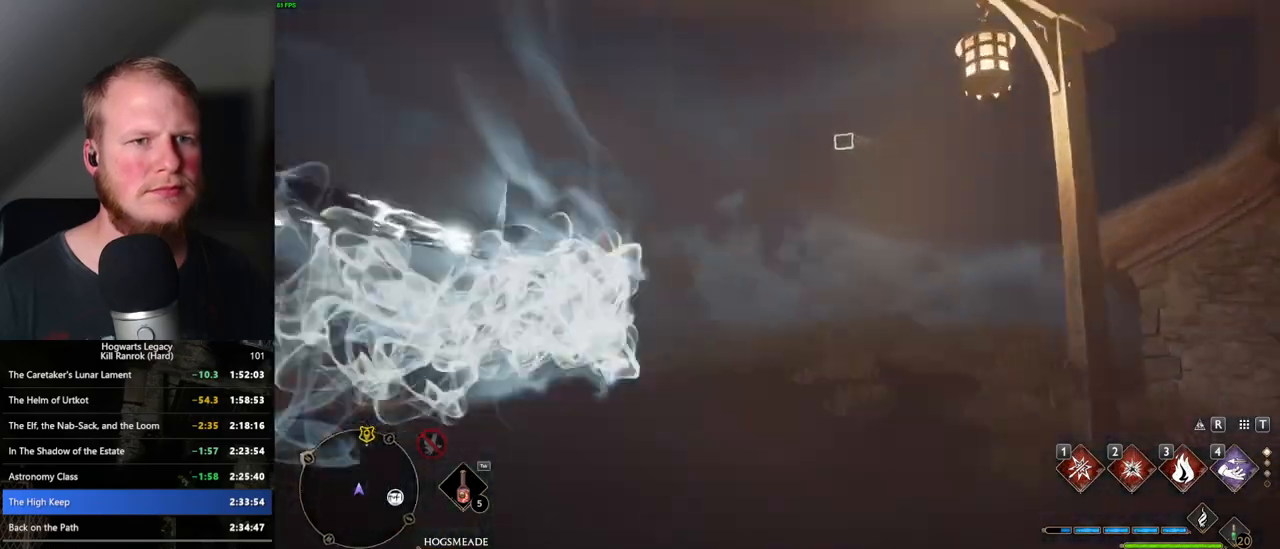
{"keys": ["w"], "mouse": [], "events": [[217, "4", "down"], [333, "4", "up"]]}
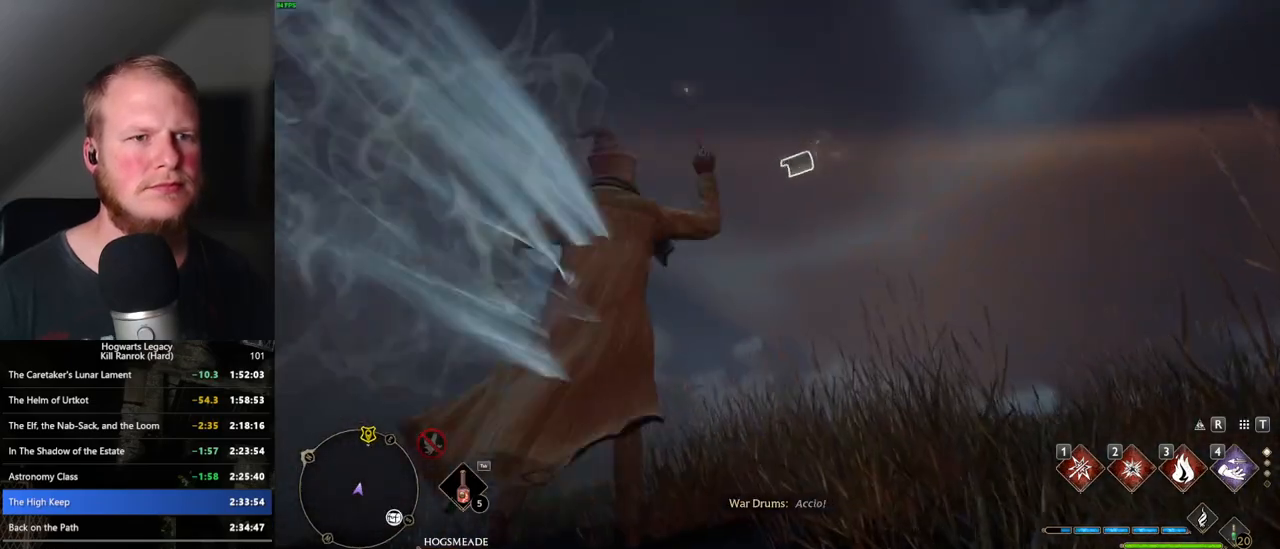
{"keys": ["w"], "mouse": [], "events": []}
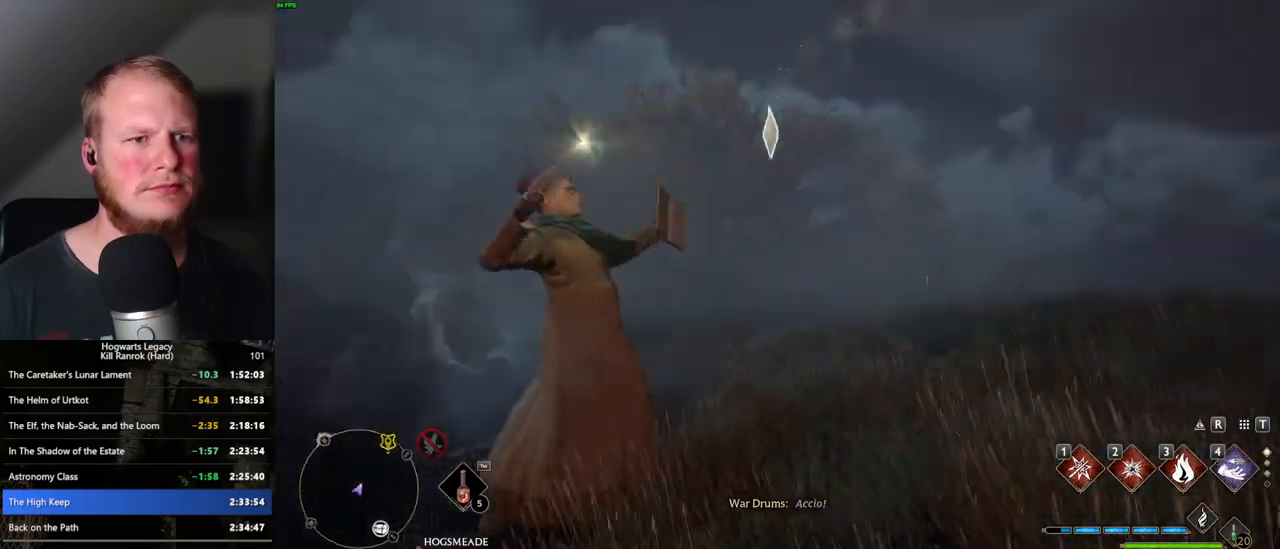
{"keys": ["space", "w"], "mouse": [], "events": [[417, "space", "down"]]}
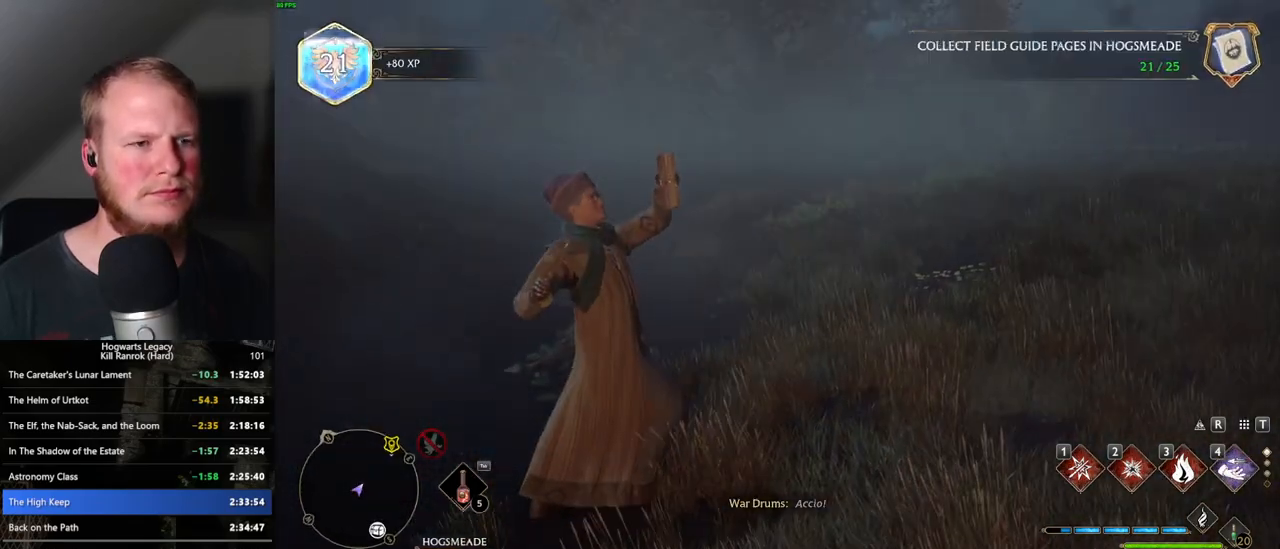
{"keys": ["space", "w"], "mouse": [], "events": []}
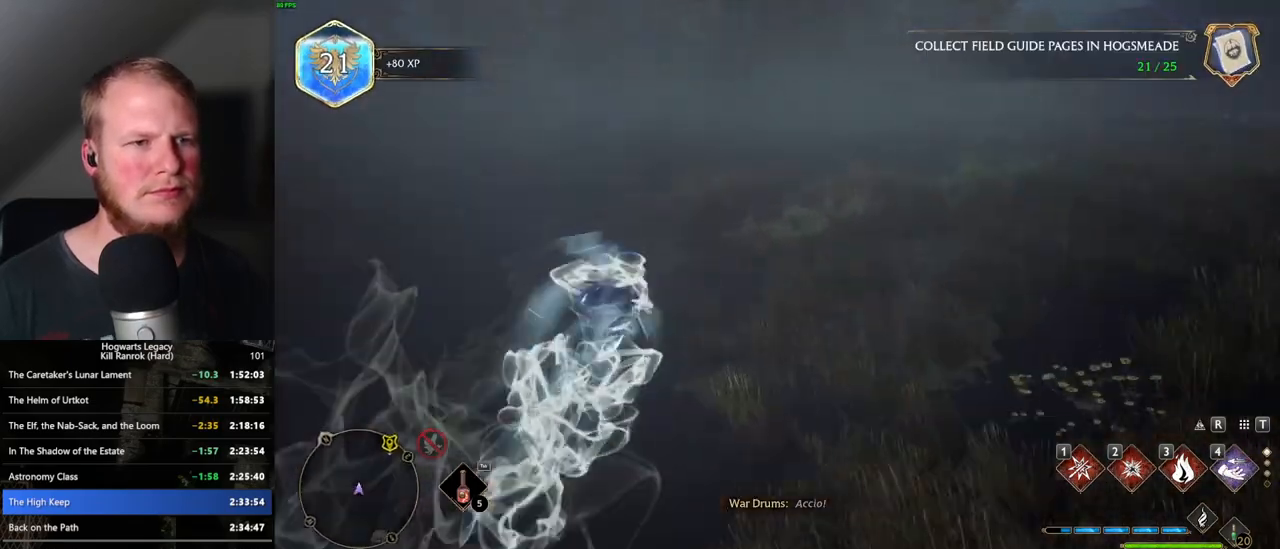
{"keys": ["w"], "mouse": [], "events": [[217, "space", "up"]]}
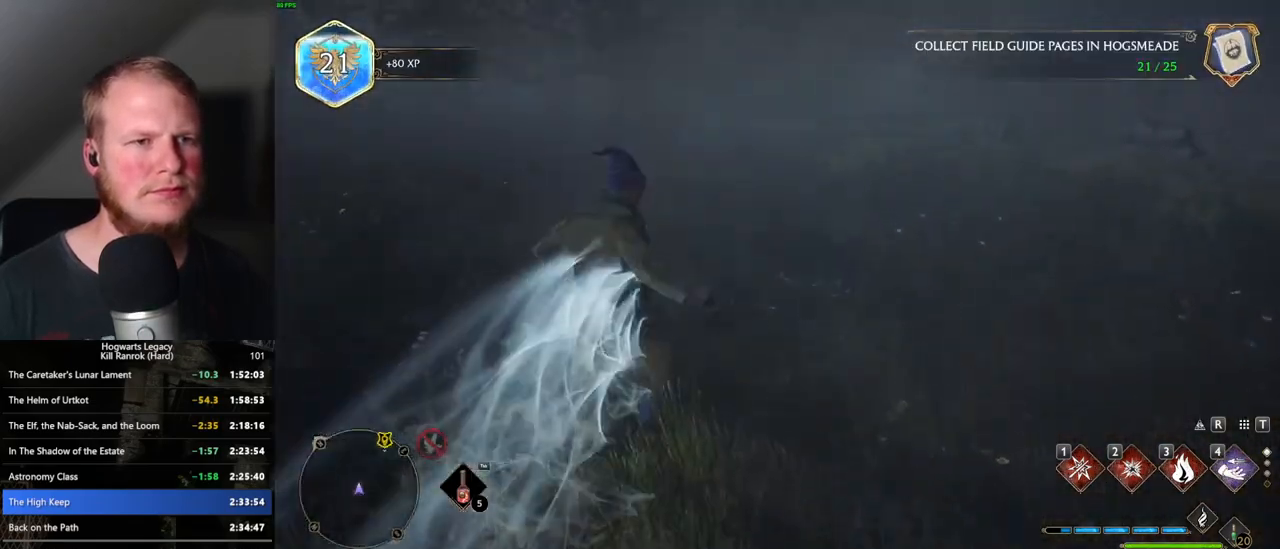
{"keys": ["space", "w"], "mouse": [], "events": [[67, "space", "down"]]}
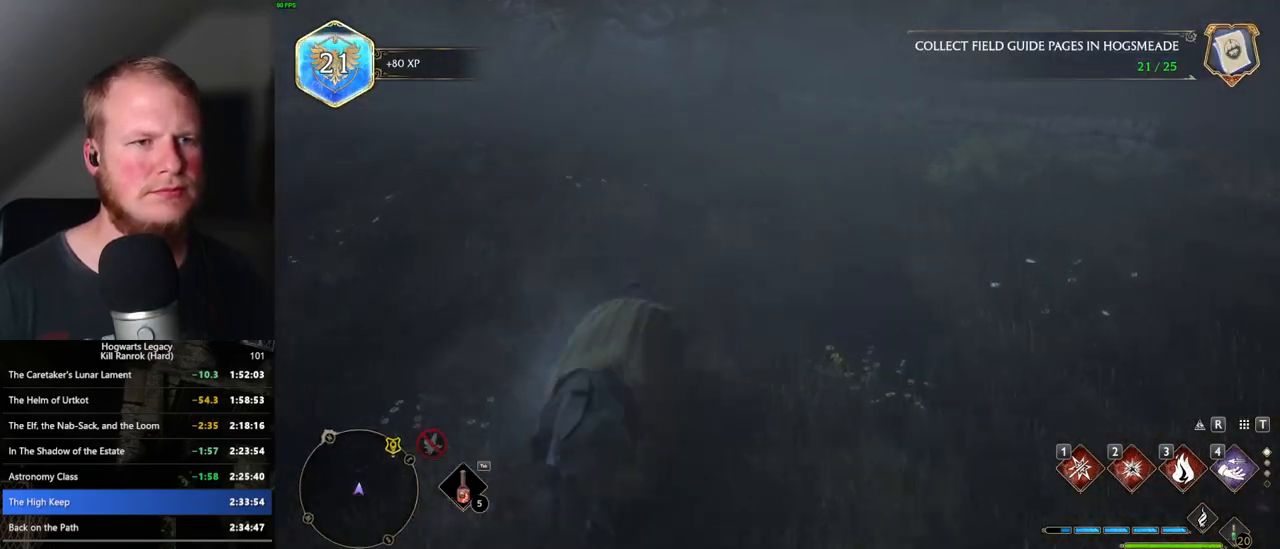
{"keys": ["w"], "mouse": [], "events": [[417, "space", "up"]]}
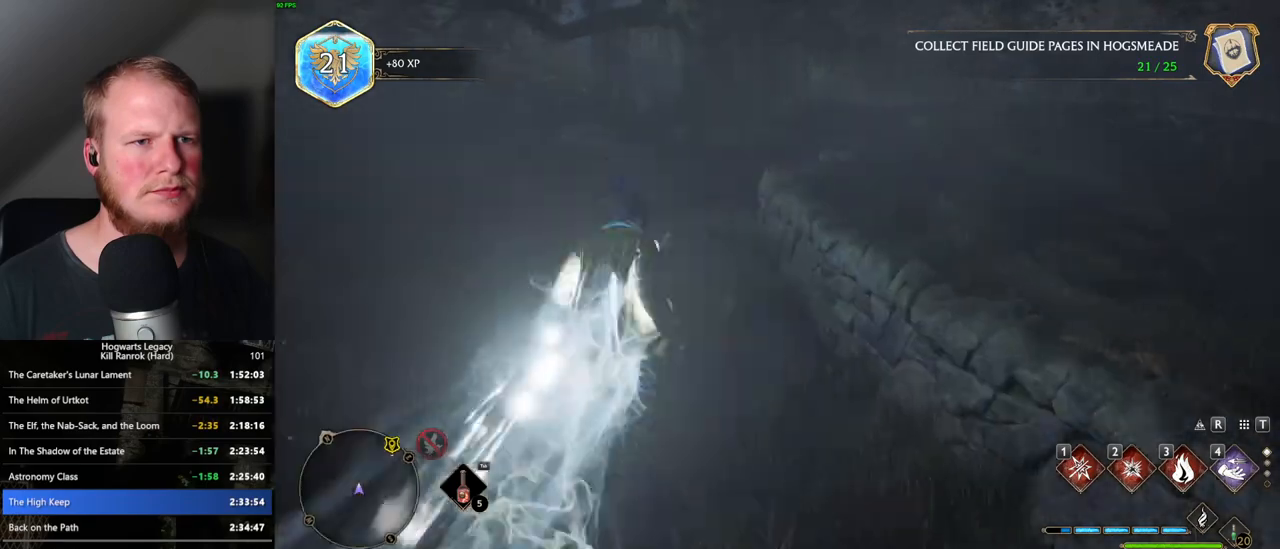
{"keys": ["space", "w"], "mouse": [], "events": [[167, "space", "down"]]}
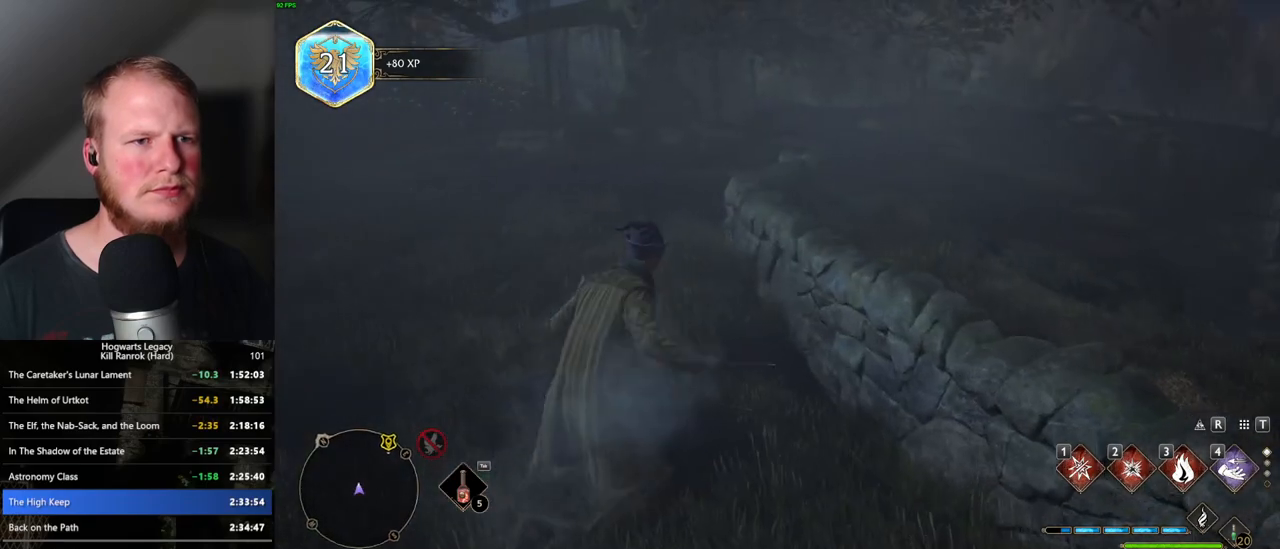
{"keys": ["space", "w"], "mouse": [], "events": []}
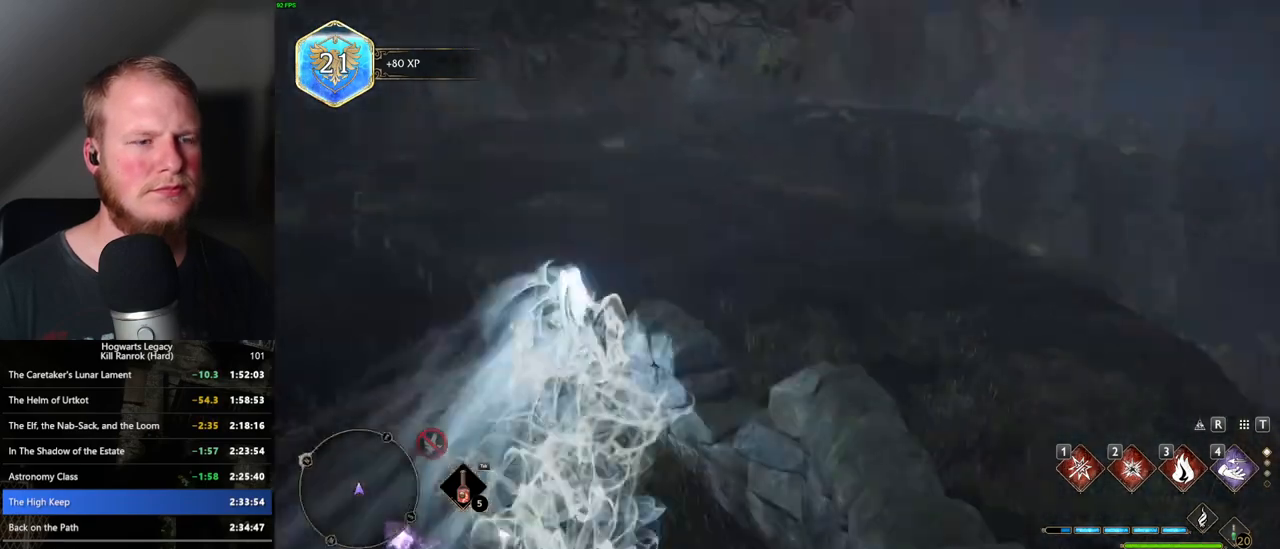
{"keys": ["tab", "w"], "mouse": [], "events": [[17, "space", "up"], [483, "tab", "down"]]}
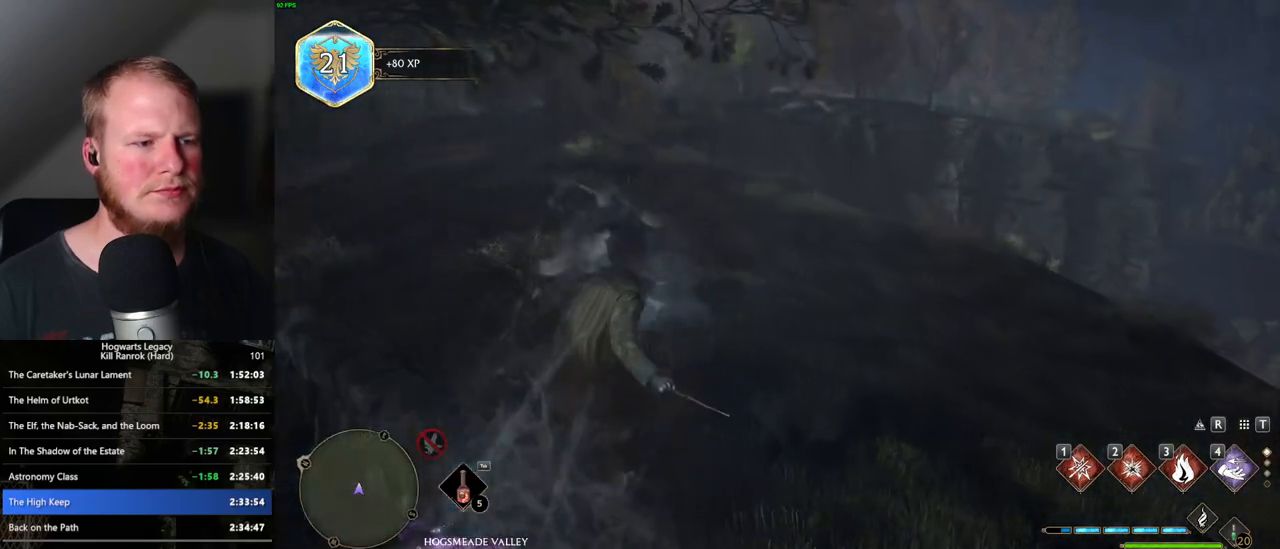
{"keys": ["3", "tab"], "mouse": [], "events": [[83, "w", "up"], [433, "3", "down"]]}
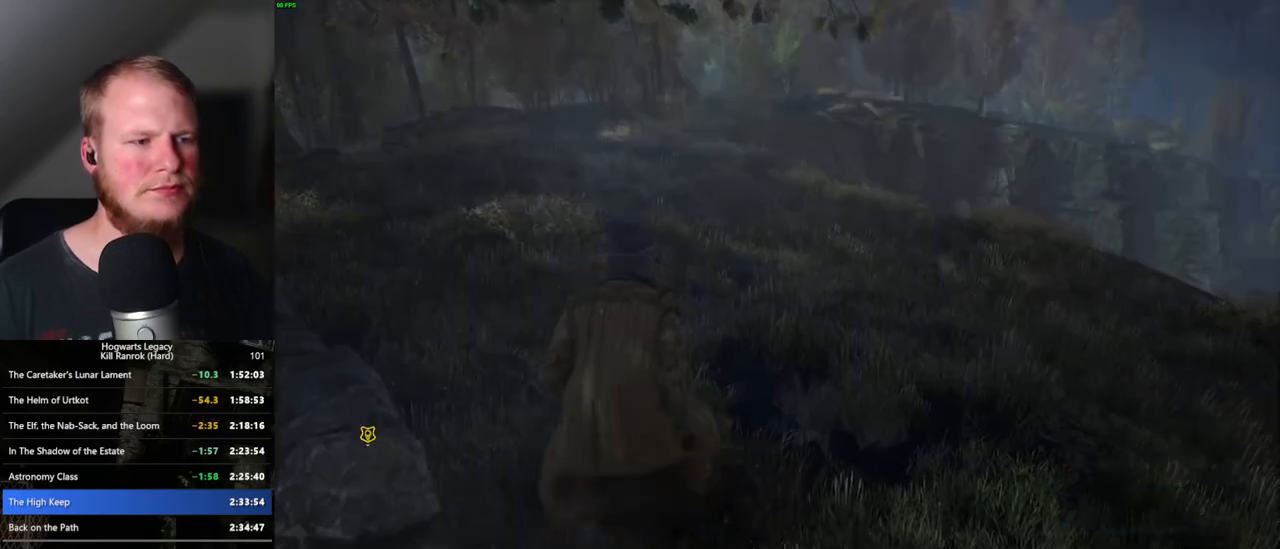
{"keys": ["w"], "mouse": [], "events": [[33, "3", "up"], [200, "tab", "up"], [350, "w", "down"]]}
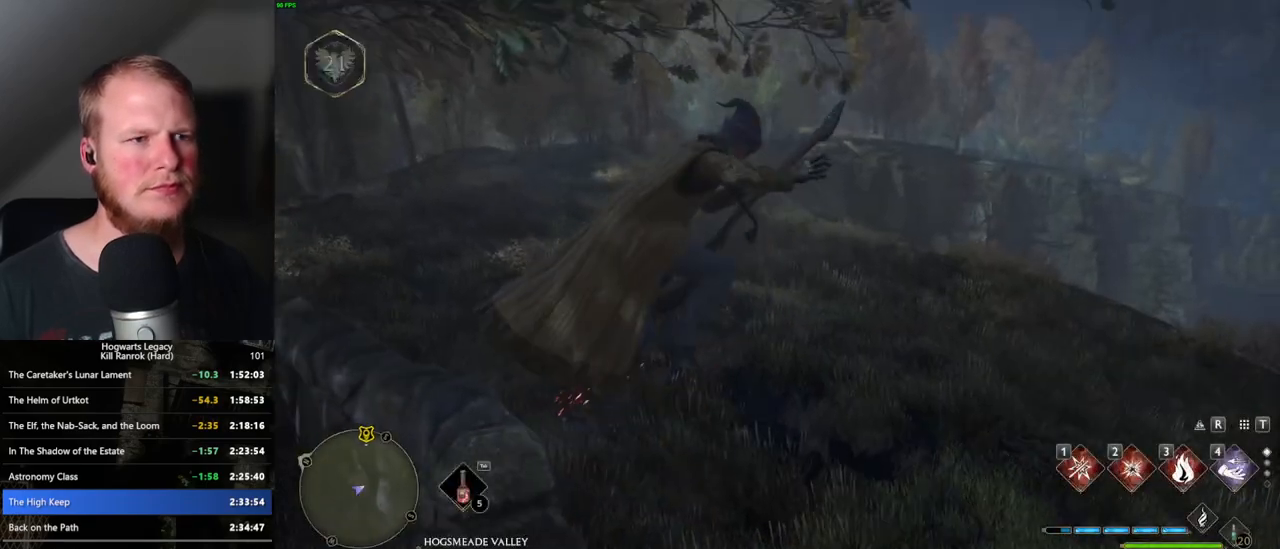
{"keys": ["a", "w"], "mouse": [], "events": [[383, "a", "down"]]}
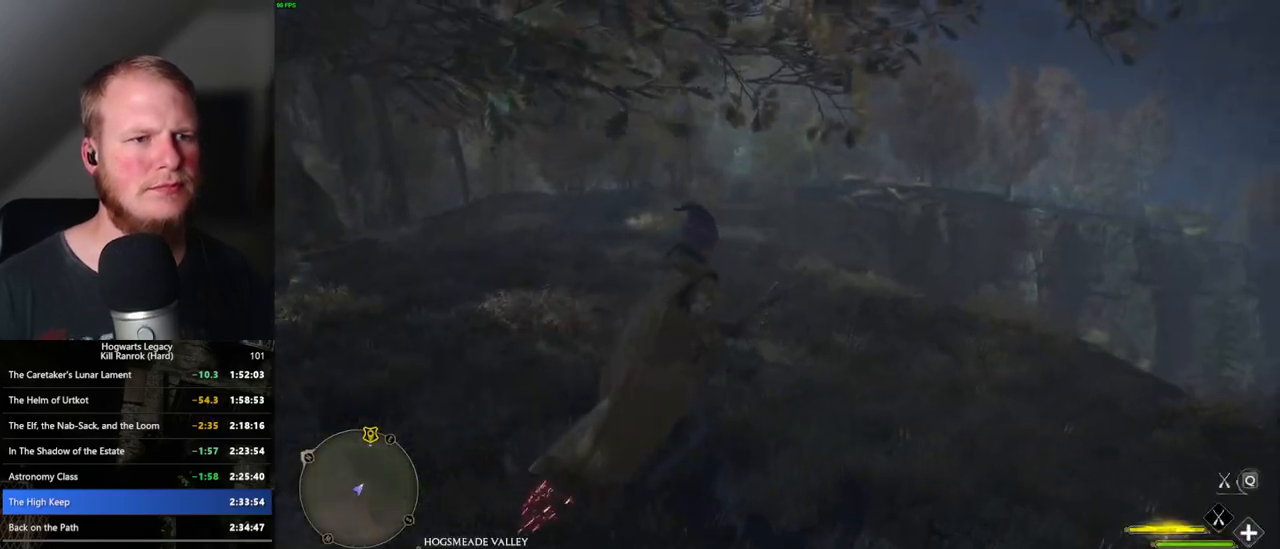
{"keys": ["w"], "mouse": ["left"], "events": [[17, "mouse_left", "down"], [100, "a", "up"]]}